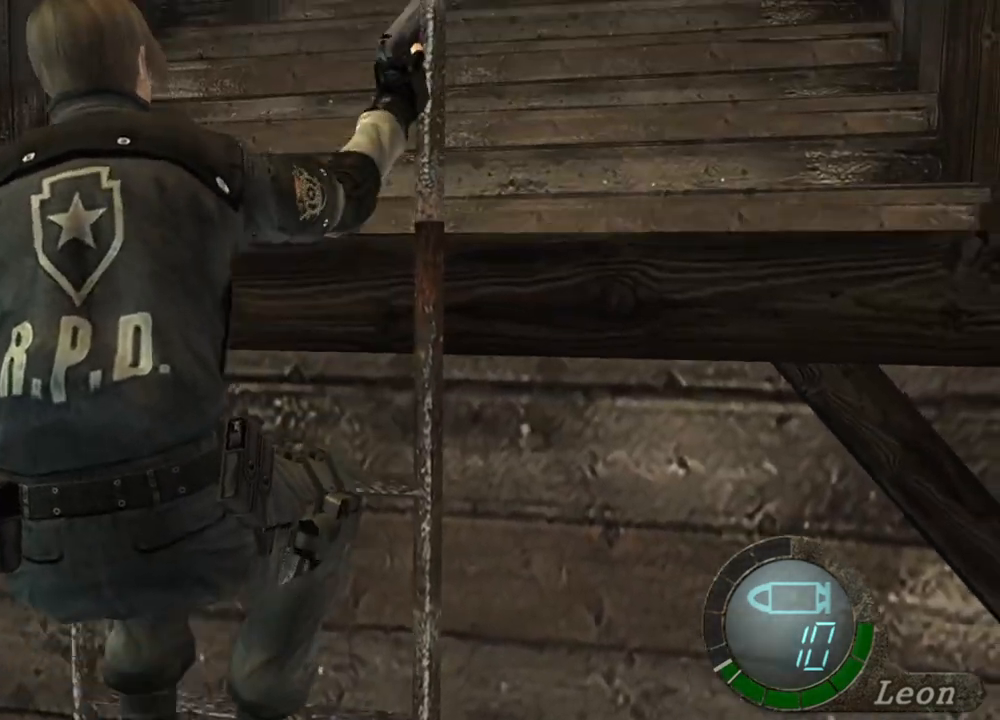
Gameplay with keyboard and mouse; each line is a JSON object with the keys and mouse buttons held at the frame after it. "events" lists presses ("down") and releases ("up") of "1", "2", "3", "4", "5", "a", "alt", "b", "c", "ctrl", "d", "e", "f", "g", "q", "r", "s", "shift", "space", "t", "tab", "tilde", "v", "w", "x", "z", "mouse_left", "mouse_wheel", "mouse_right", "mouse_mb4" and "mouse_mb5" between this image and that frame as [ms after this image, input, new state], when the widget could be followed in between. "mouse_left", "mouse_wheel", "mouse_right", "mouse_mb4", "mouse_mb5" = the "left", "wheel", "right", "mb4", "mb5" buttons of the "mouse" list. No other keys are recorded. "wheel" means that the mouse wheel is clicked or scrolled. Mouse movement is not recorded.
{"keys": ["shift", "w"], "mouse": [], "events": [[83, "shift", "down"], [150, "w", "down"]]}
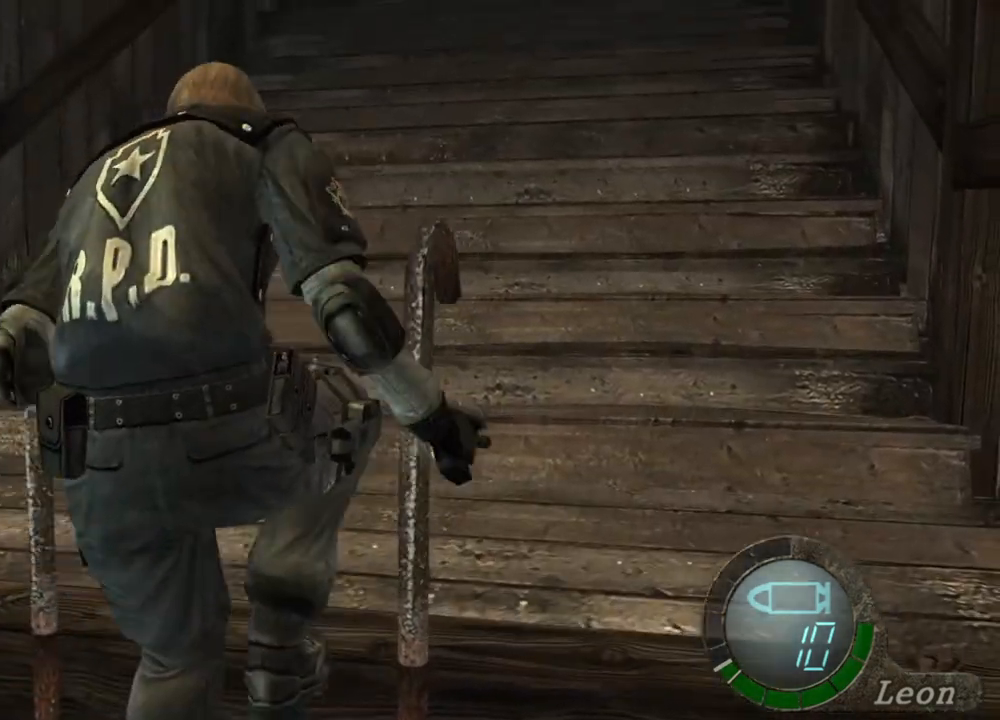
{"keys": ["shift", "w"], "mouse": [], "events": []}
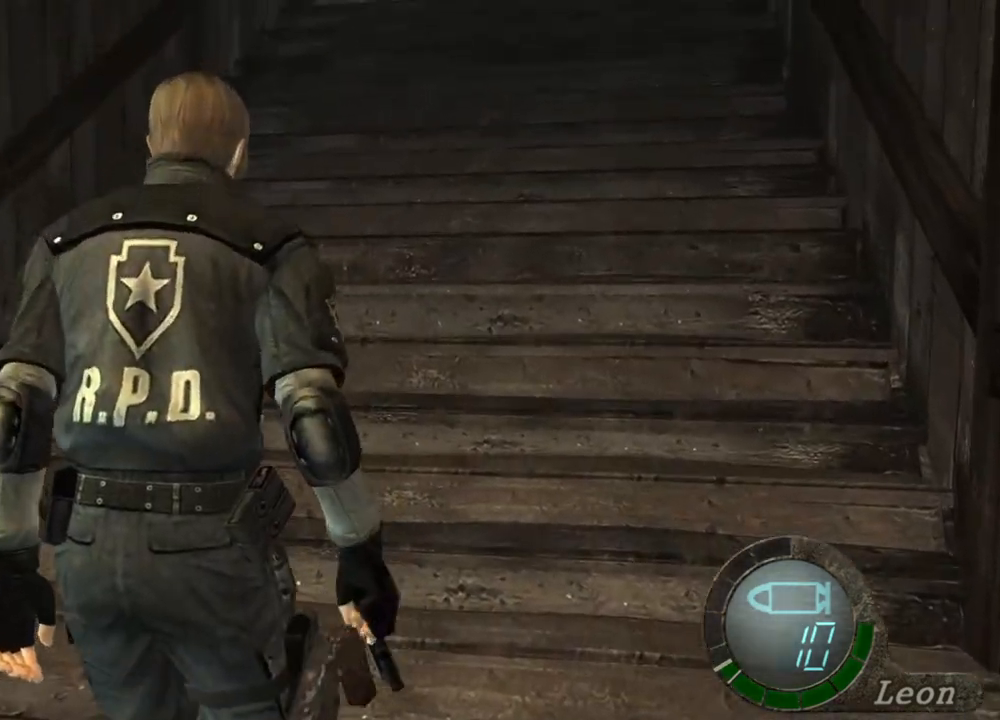
{"keys": ["shift", "w"], "mouse": [], "events": []}
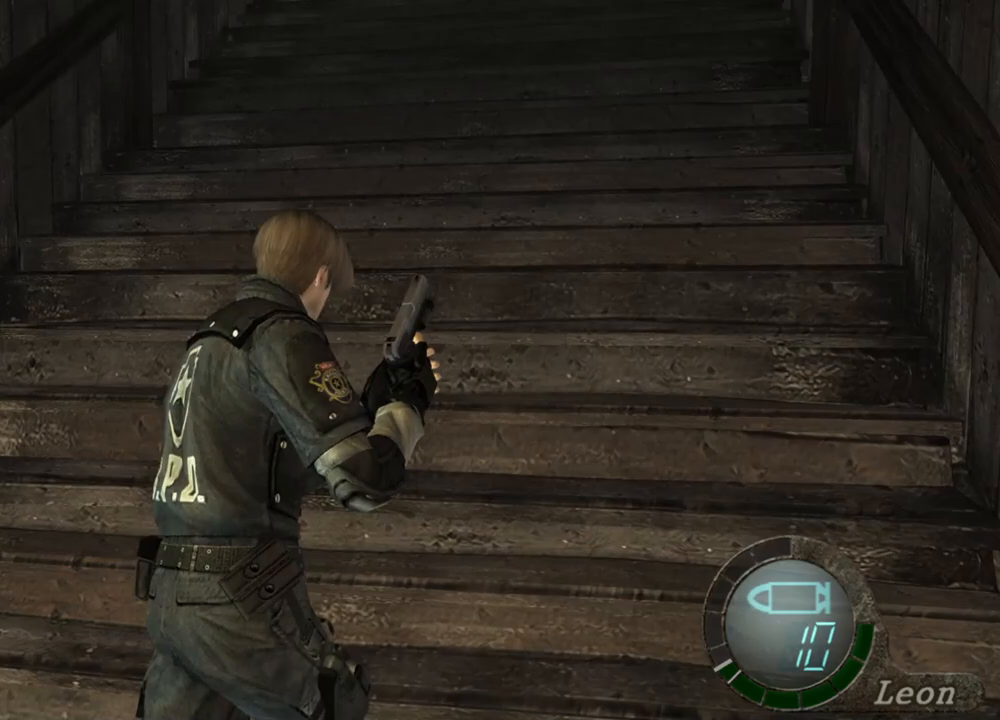
{"keys": ["shift", "w"], "mouse": [], "events": []}
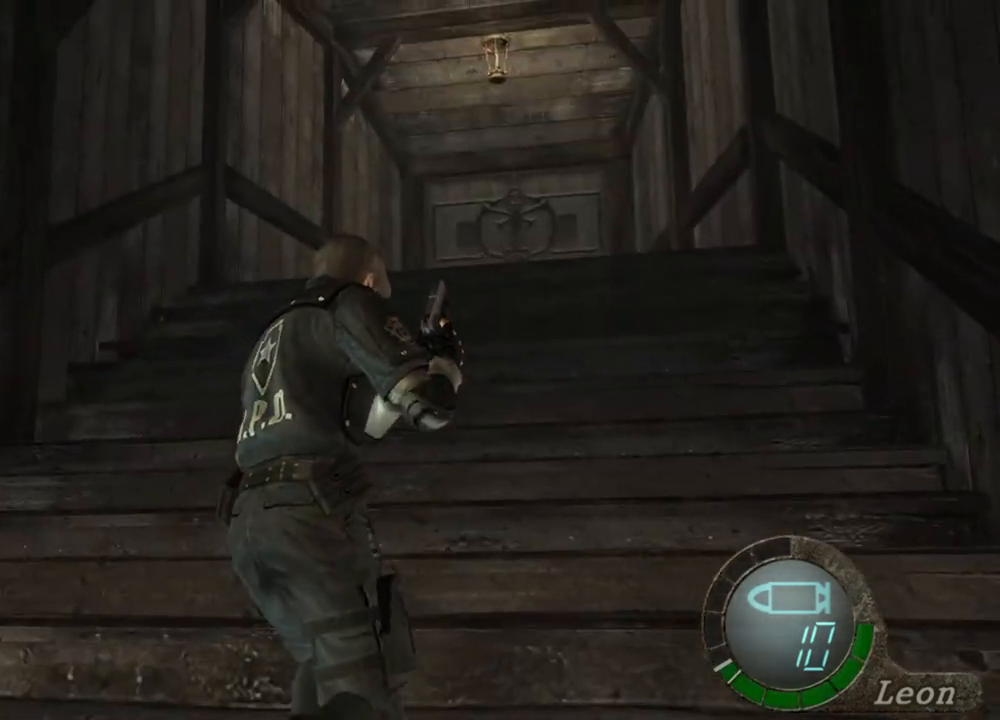
{"keys": ["e", "shift", "w"], "mouse": [], "events": [[17, "e", "down"], [117, "e", "up"], [183, "e", "down"], [317, "e", "up"], [483, "e", "down"]]}
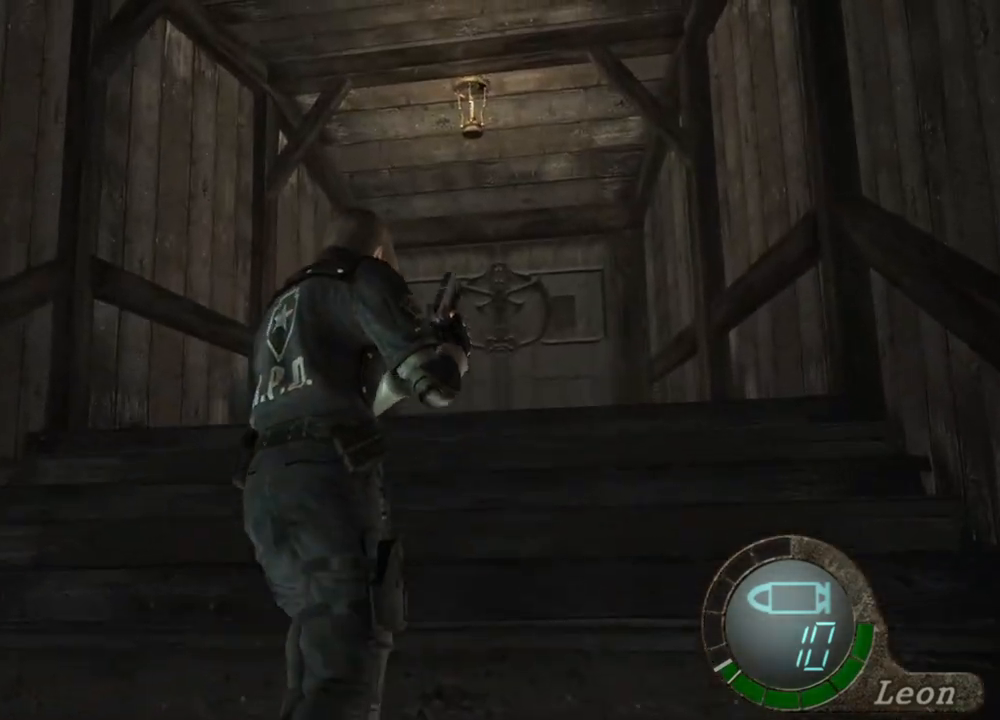
{"keys": ["e", "shift", "w"], "mouse": [], "events": [[83, "e", "up"], [150, "e", "down"], [183, "e", "up"], [217, "e", "down"]]}
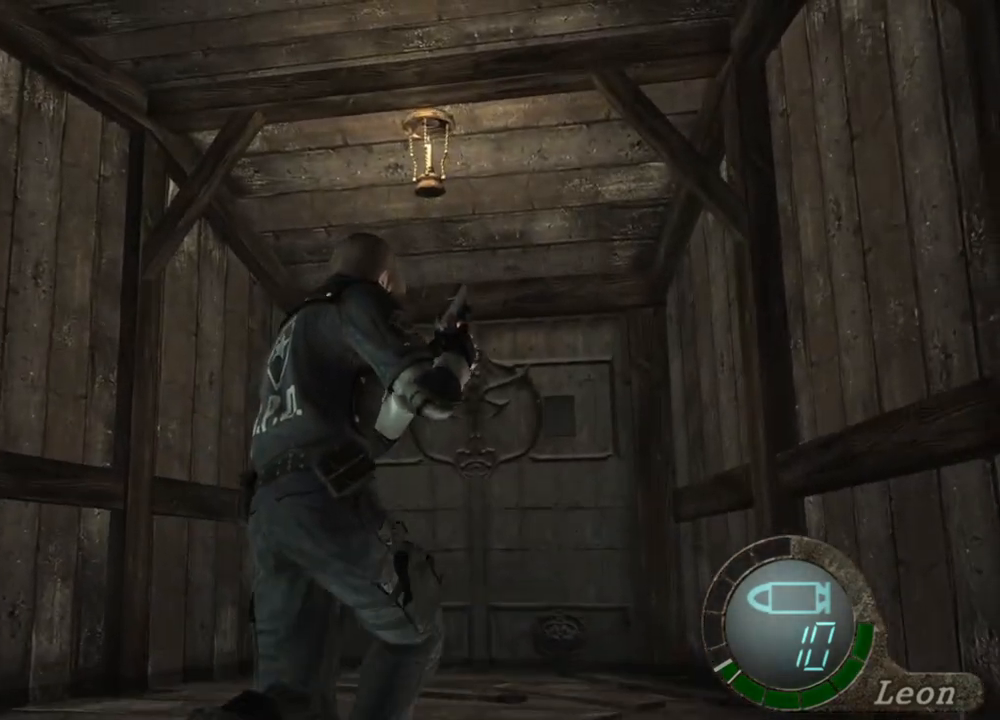
{"keys": ["e", "shift", "w"], "mouse": [], "events": [[83, "e", "up"], [117, "e", "down"], [250, "e", "up"], [283, "e", "down"], [383, "e", "up"], [417, "e", "down"]]}
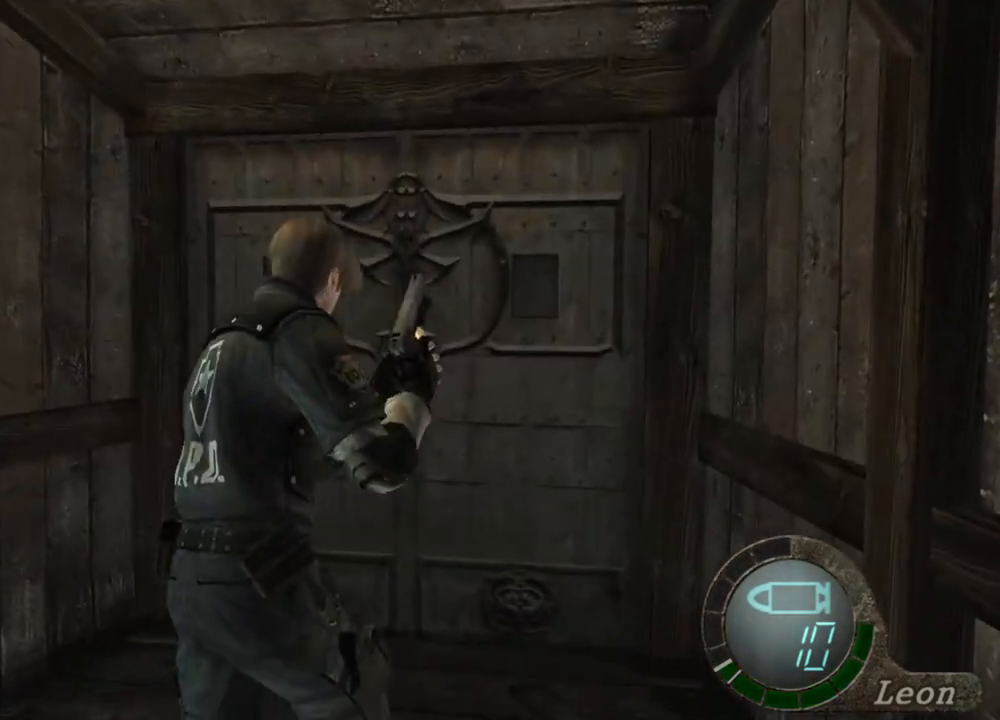
{"keys": ["e", "shift", "w"], "mouse": [], "events": [[17, "e", "up"], [83, "e", "down"], [117, "e", "up"], [217, "e", "down"], [250, "e", "up"], [350, "e", "down"], [383, "e", "up"], [450, "e", "down"]]}
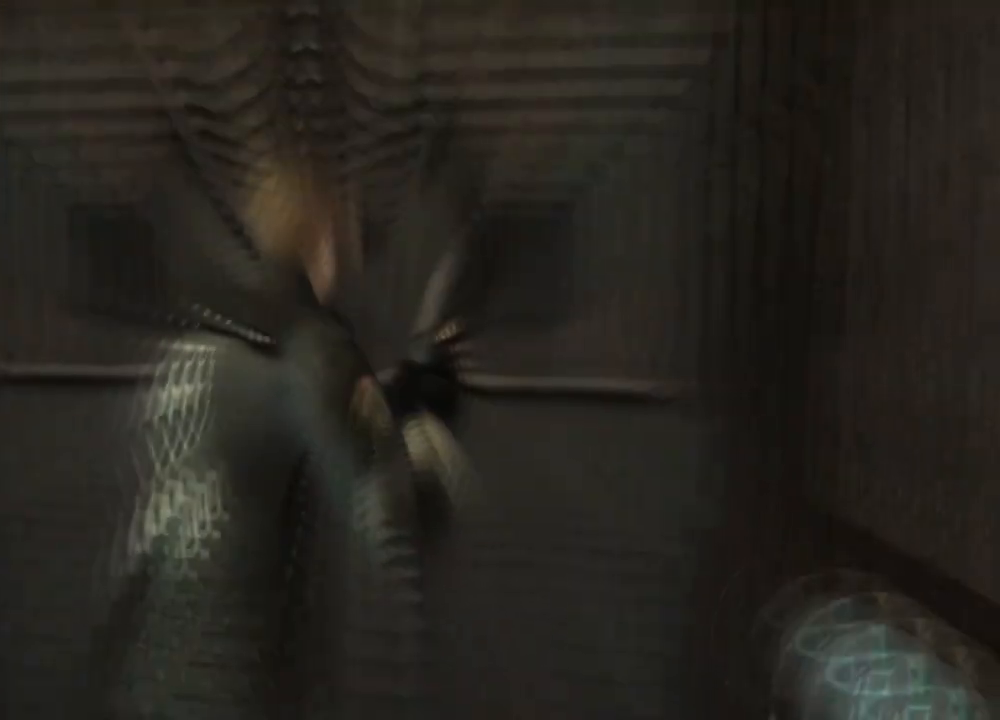
{"keys": ["e", "shift", "w"], "mouse": [], "events": [[50, "e", "up"], [150, "e", "down"], [217, "e", "up"], [283, "e", "down"], [317, "e", "up"], [417, "e", "down"]]}
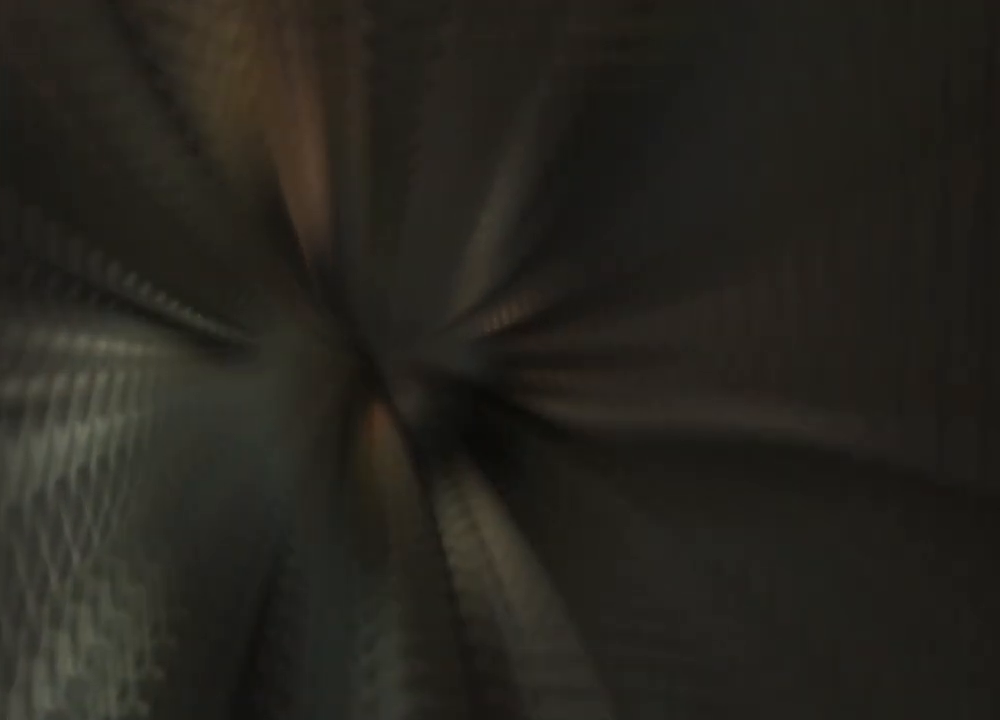
{"keys": [], "mouse": [], "events": [[117, "e", "up"], [250, "shift", "up"], [283, "w", "up"]]}
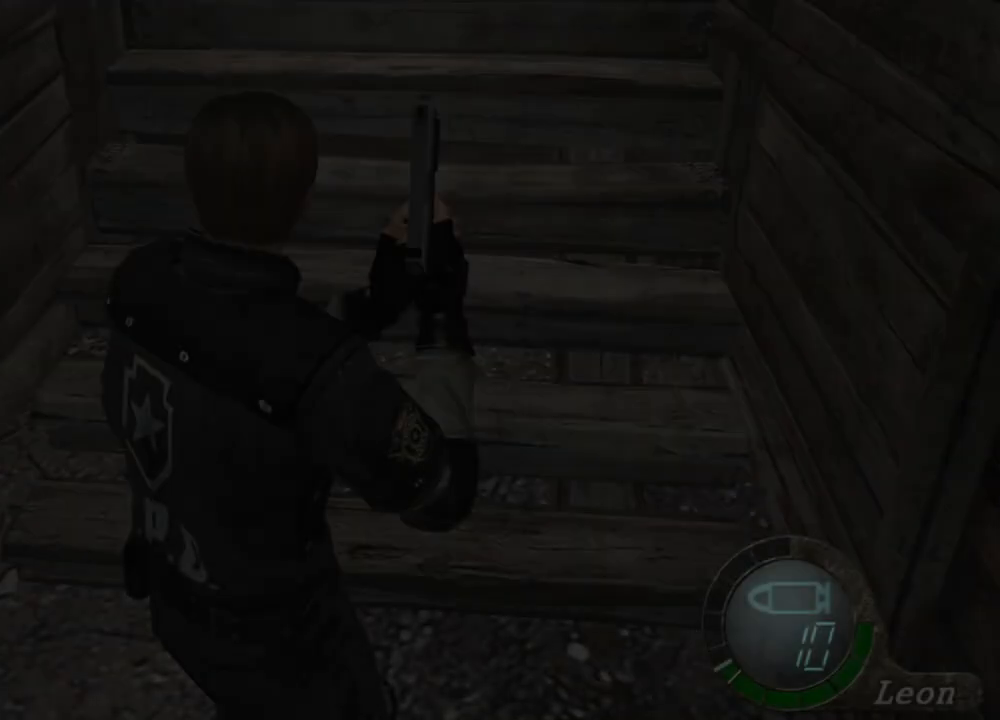
{"keys": [], "mouse": [], "events": []}
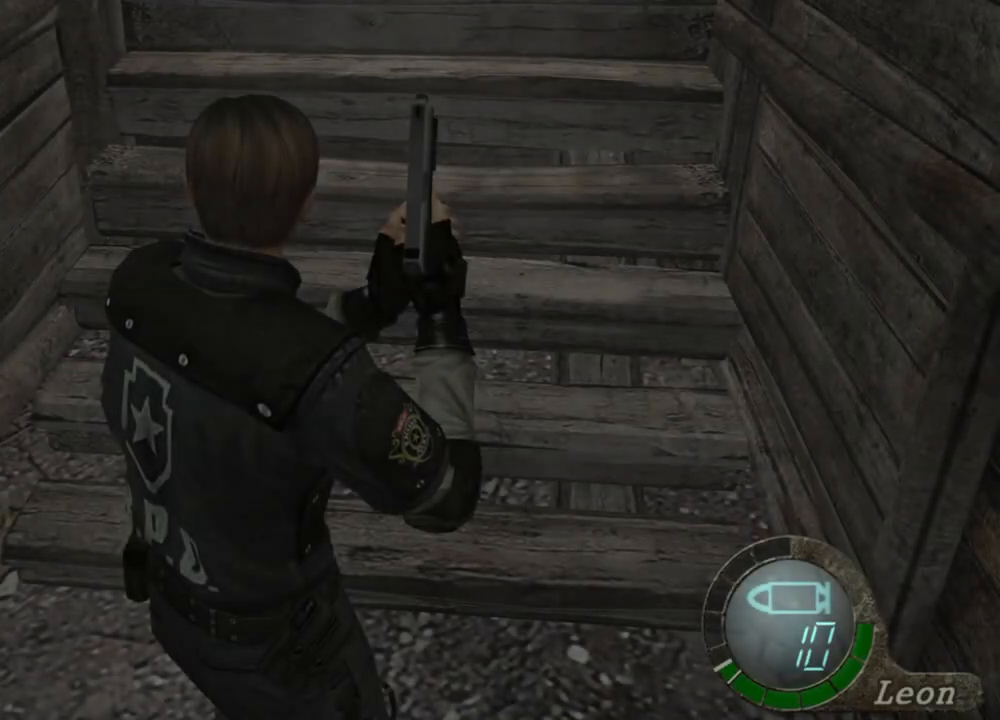
{"keys": ["shift", "w"], "mouse": [], "events": [[217, "w", "down"], [283, "shift", "down"]]}
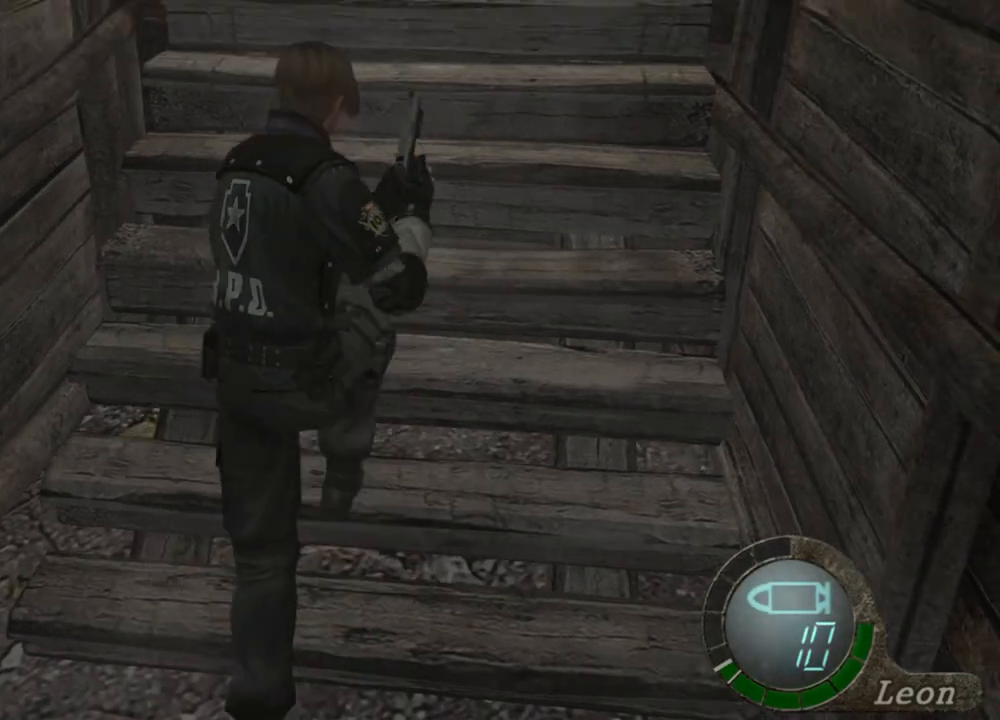
{"keys": ["shift", "w"], "mouse": [], "events": []}
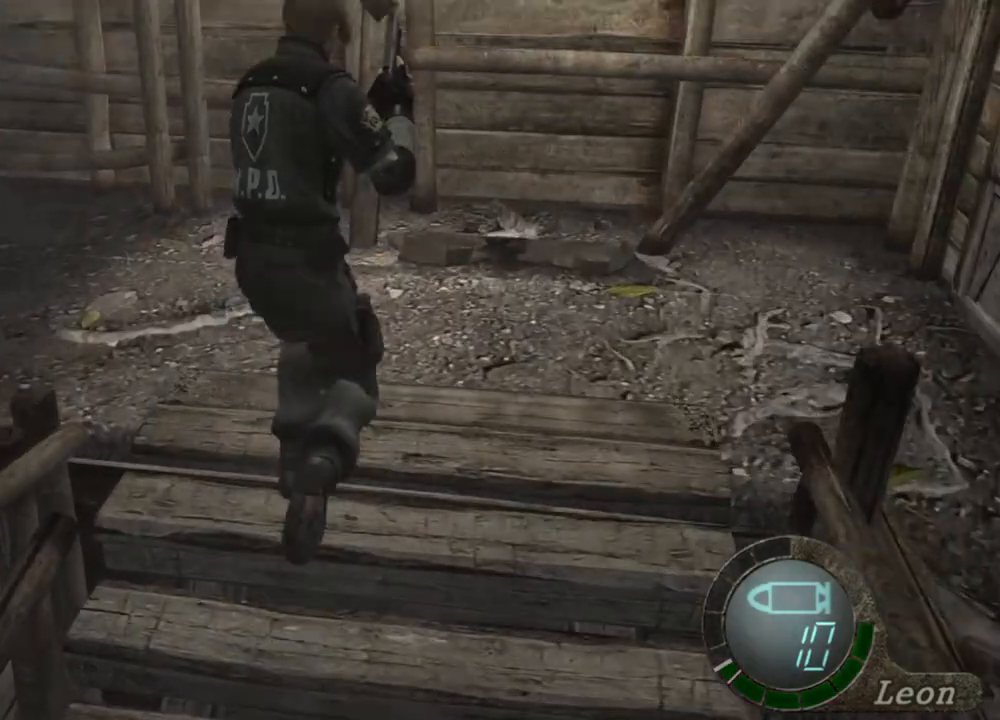
{"keys": ["shift", "w"], "mouse": [], "events": []}
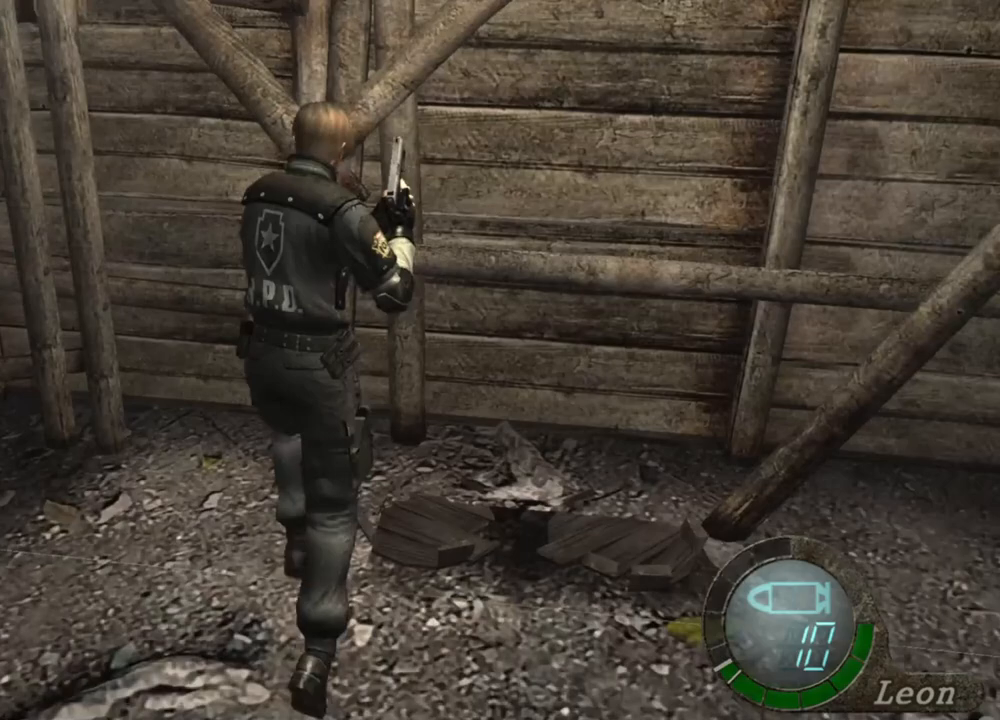
{"keys": ["shift", "w"], "mouse": [], "events": [[317, "mouse_right", "down"], [450, "mouse_right", "up"]]}
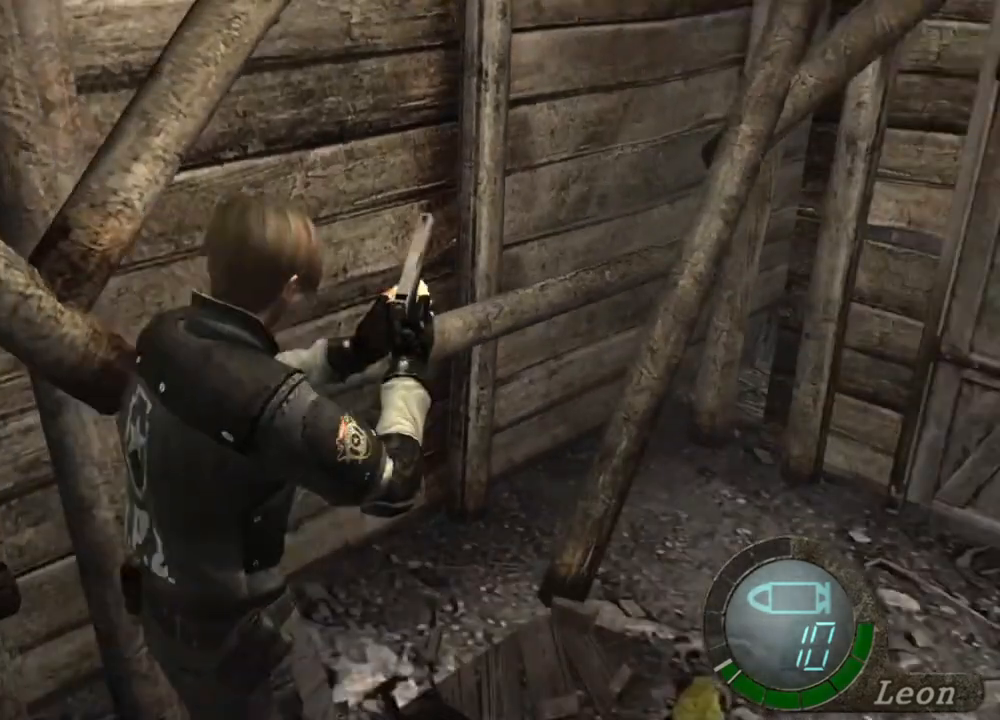
{"keys": ["e", "shift", "w"], "mouse": [], "events": [[150, "e", "down"], [217, "e", "up"], [283, "e", "down"], [383, "e", "up"], [450, "e", "down"]]}
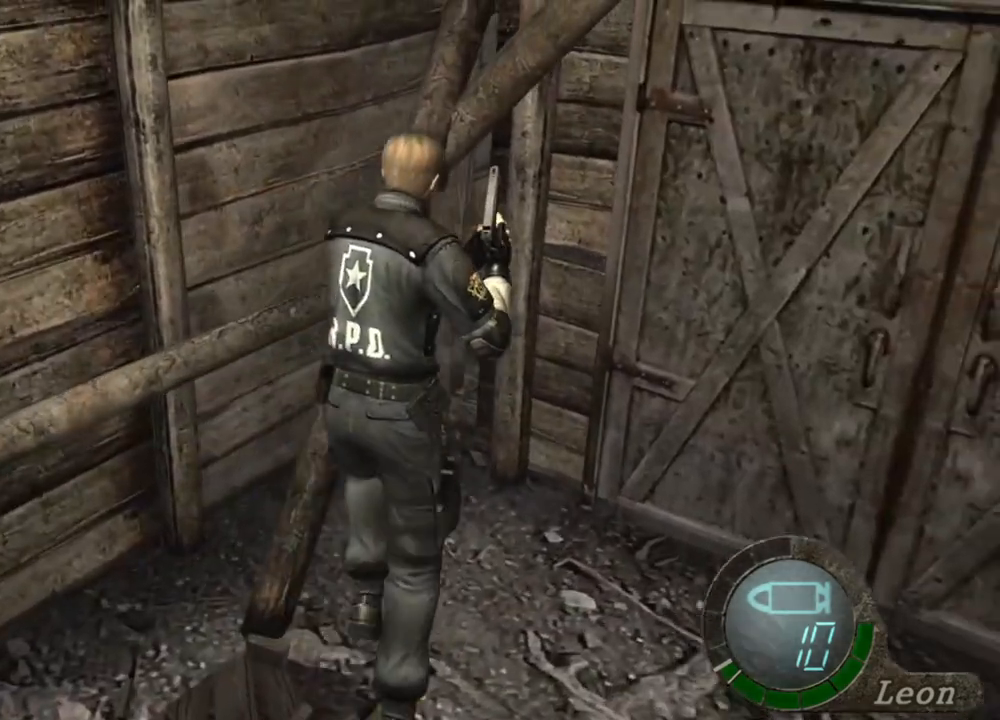
{"keys": ["e", "shift", "w"], "mouse": [], "events": [[17, "e", "up"], [50, "e", "down"], [150, "e", "up"], [217, "e", "down"], [317, "e", "up"], [350, "e", "down"], [450, "e", "up"], [483, "e", "down"]]}
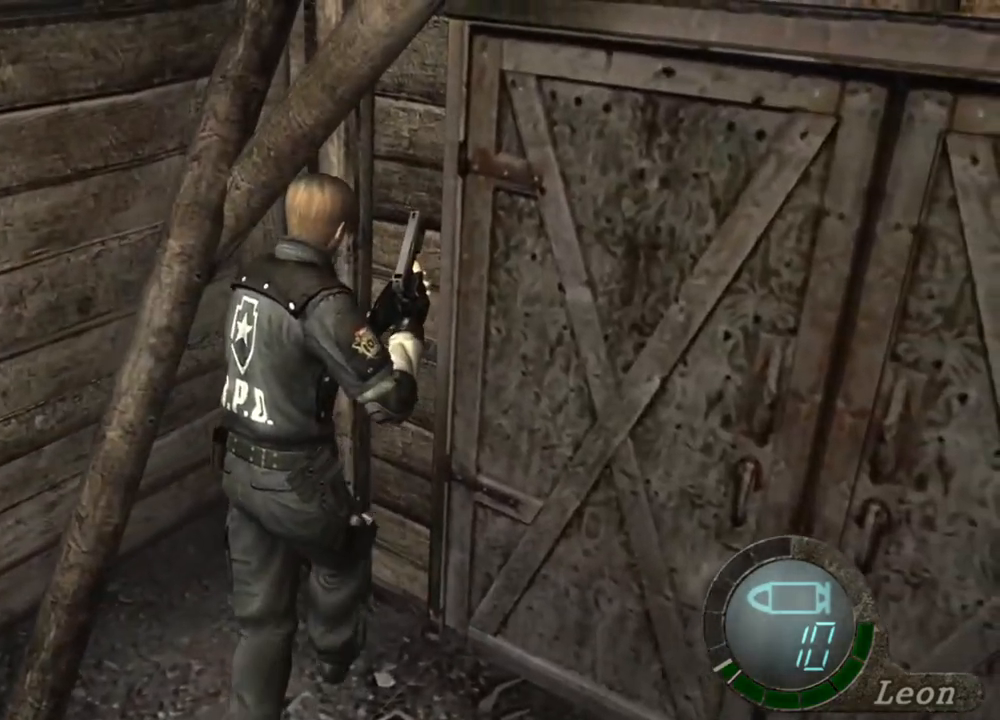
{"keys": ["e", "shift", "w"], "mouse": [], "events": [[83, "e", "up"], [150, "e", "down"], [217, "e", "up"], [283, "e", "down"], [383, "e", "up"], [417, "e", "down"]]}
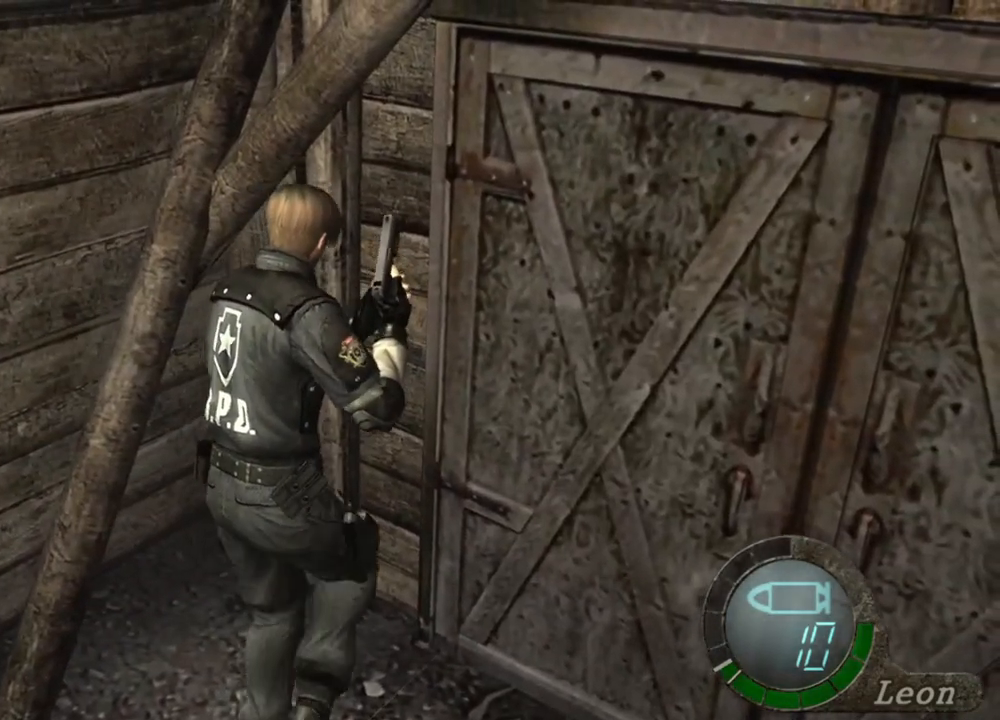
{"keys": [], "mouse": [], "events": [[17, "e", "up"], [50, "e", "down"], [150, "e", "up"], [217, "e", "down"], [283, "e", "up"], [483, "shift", "up"], [483, "w", "up"]]}
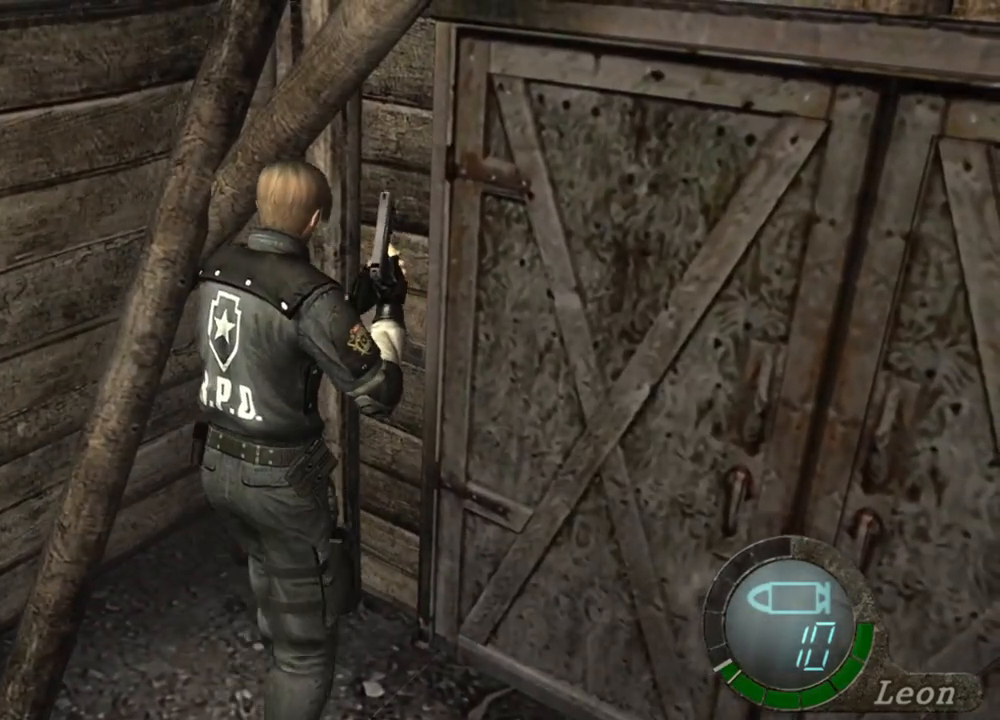
{"keys": ["e", "shift", "w"], "mouse": [], "events": [[317, "shift", "down"], [317, "w", "down"], [450, "e", "down"]]}
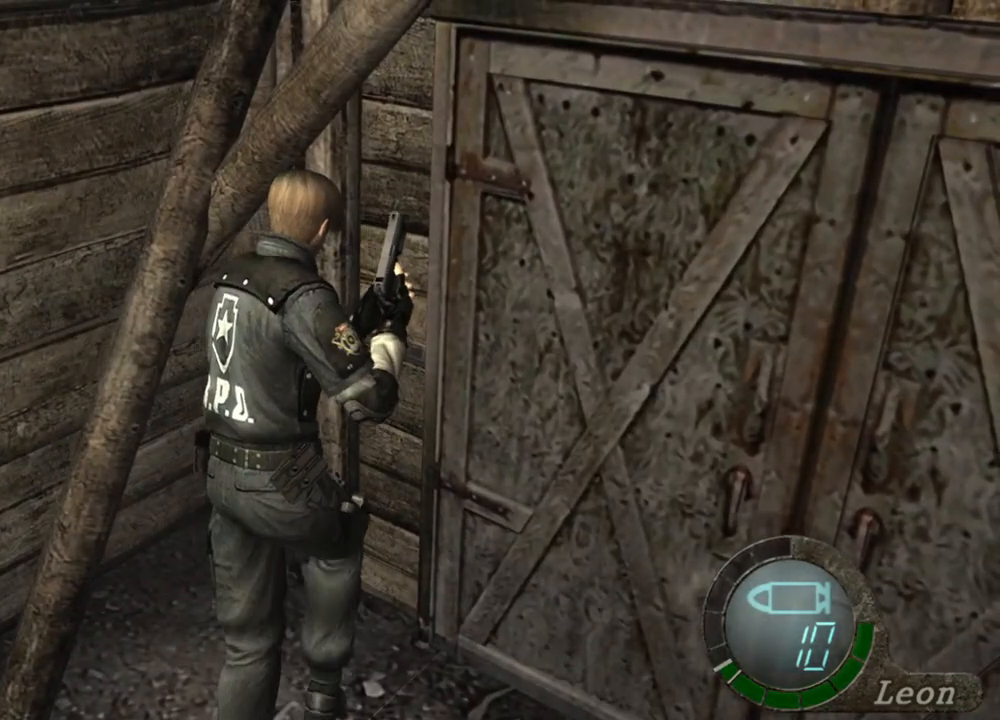
{"keys": ["e", "shift", "w"], "mouse": [], "events": [[217, "e", "up"], [283, "e", "down"], [383, "e", "up"], [417, "e", "down"]]}
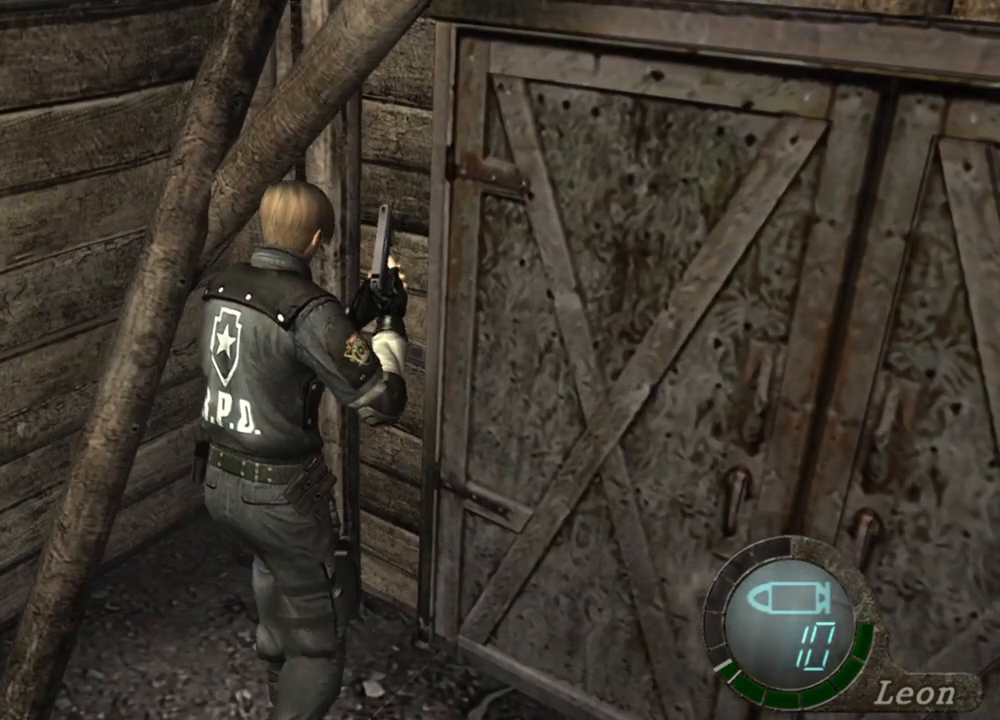
{"keys": ["e", "shift", "w"], "mouse": [], "events": [[17, "e", "up"], [50, "e", "down"], [150, "e", "up"], [183, "e", "down"], [283, "e", "up"], [350, "e", "down"], [450, "e", "up"], [483, "e", "down"]]}
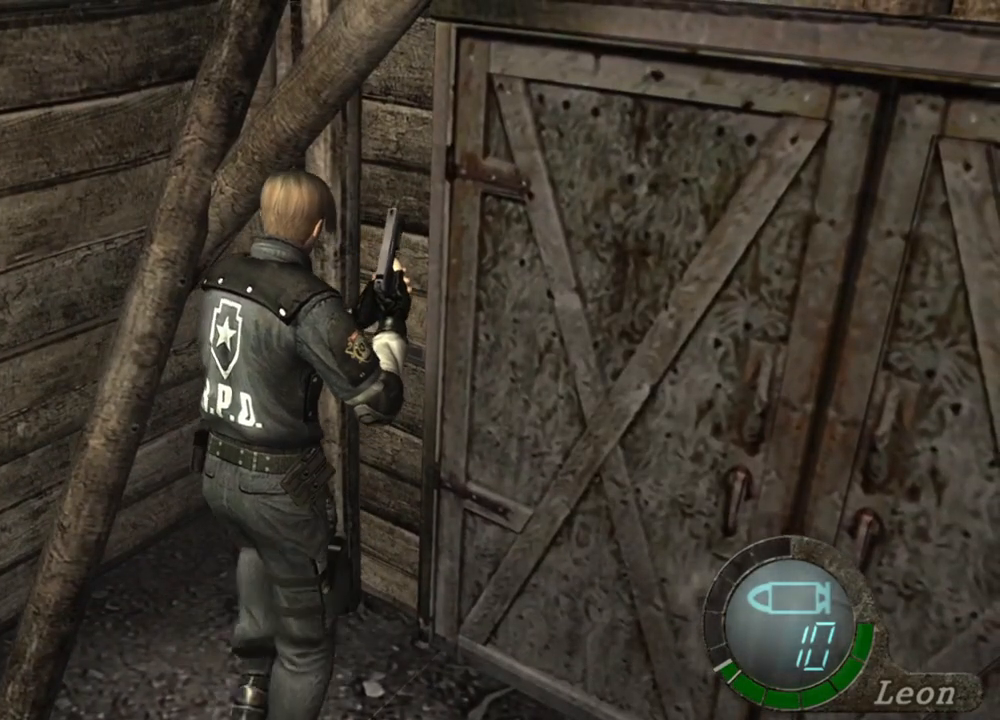
{"keys": ["e", "shift", "w"], "mouse": [], "events": [[83, "e", "up"], [117, "e", "down"], [217, "e", "up"], [250, "e", "down"], [350, "e", "up"], [450, "e", "down"]]}
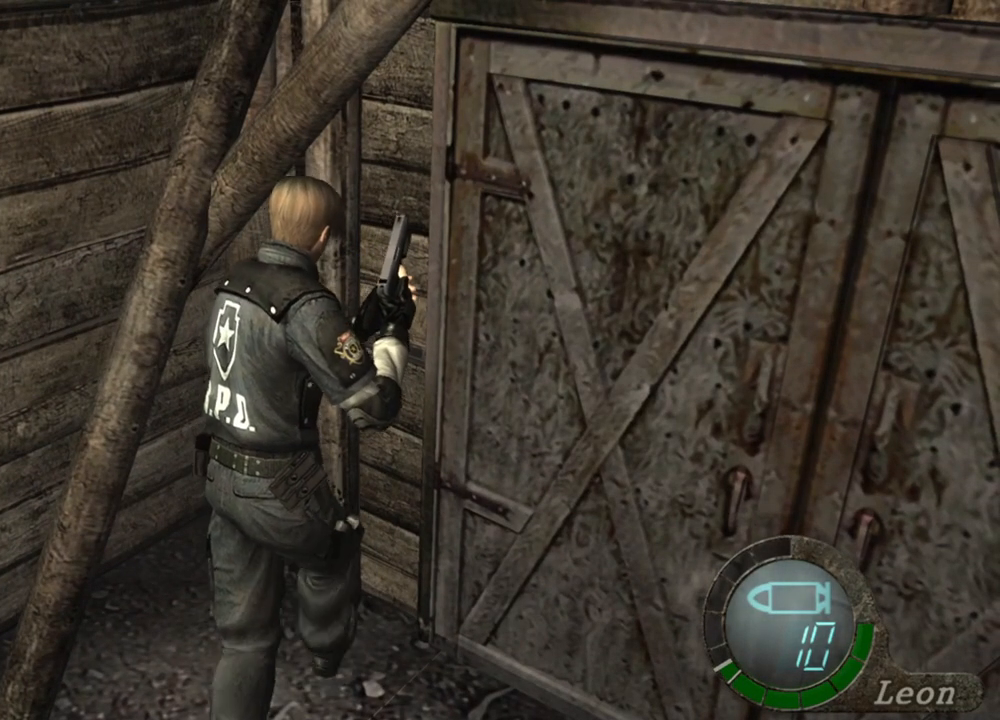
{"keys": [], "mouse": [], "events": [[50, "e", "up"], [183, "shift", "up"], [250, "w", "up"]]}
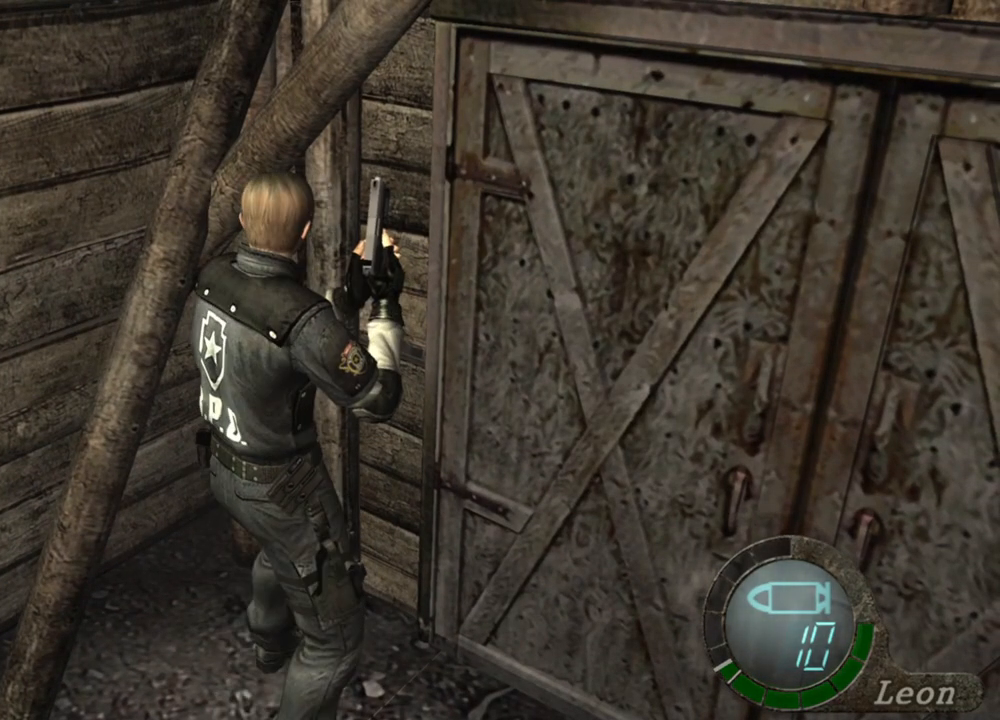
{"keys": [], "mouse": [], "events": []}
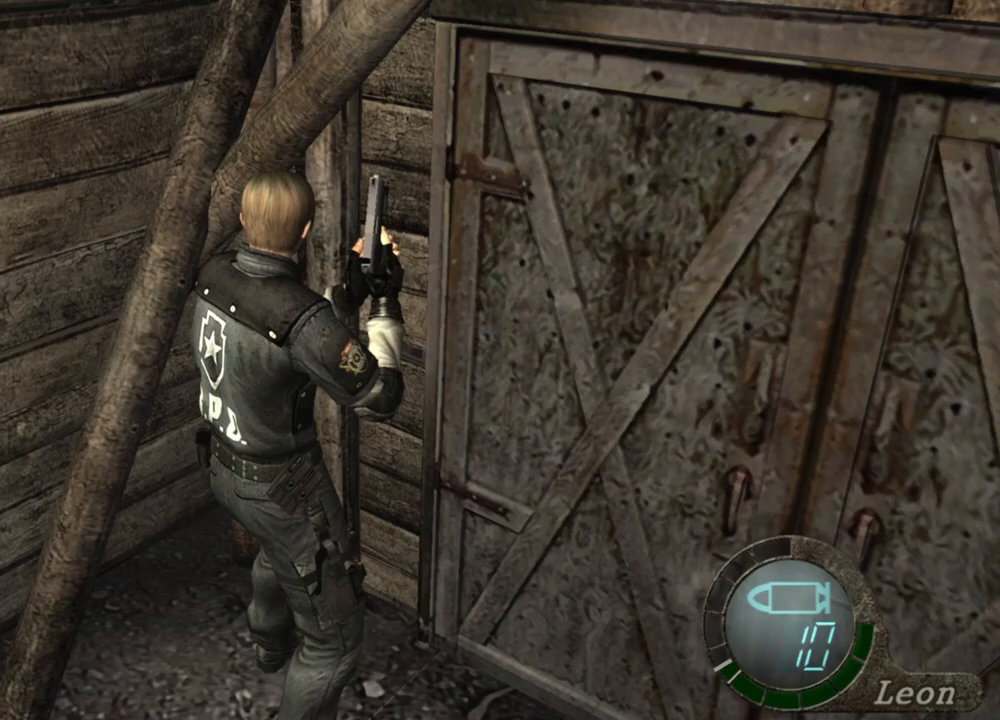
{"keys": ["w"], "mouse": [], "events": [[283, "mouse_right", "down"], [450, "mouse_right", "up"], [483, "w", "down"]]}
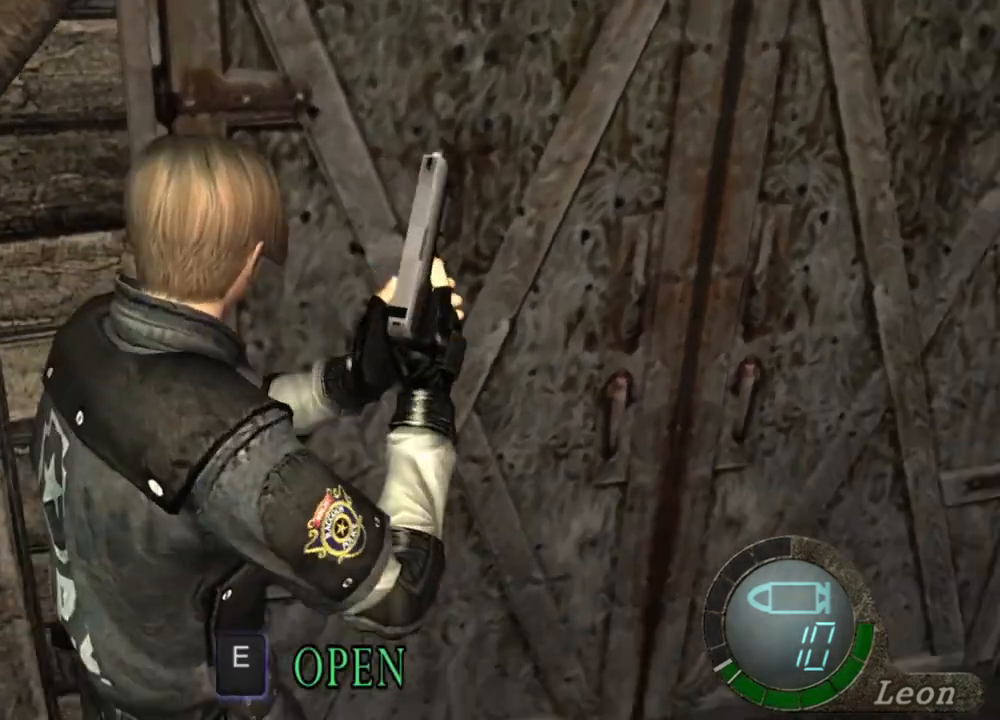
{"keys": ["e", "shift", "w"], "mouse": [], "events": [[50, "shift", "down"], [183, "e", "down"], [317, "e", "up"], [350, "e", "down"], [450, "e", "up"], [483, "e", "down"]]}
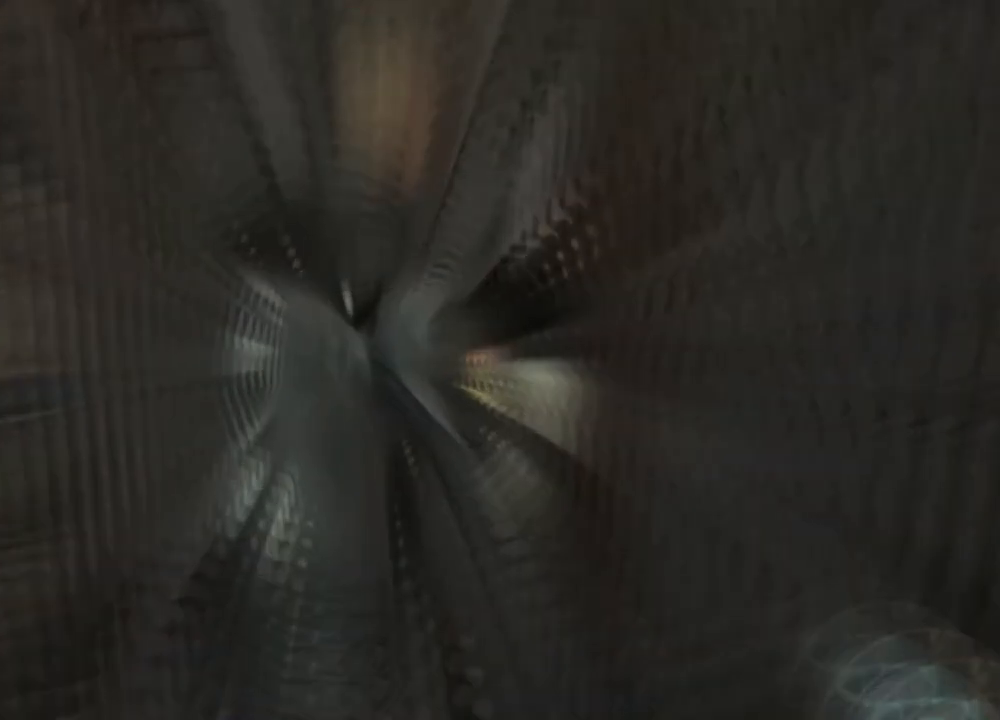
{"keys": [], "mouse": [], "events": [[117, "e", "up"], [150, "e", "down"], [217, "e", "up"], [217, "shift", "up"], [217, "w", "up"]]}
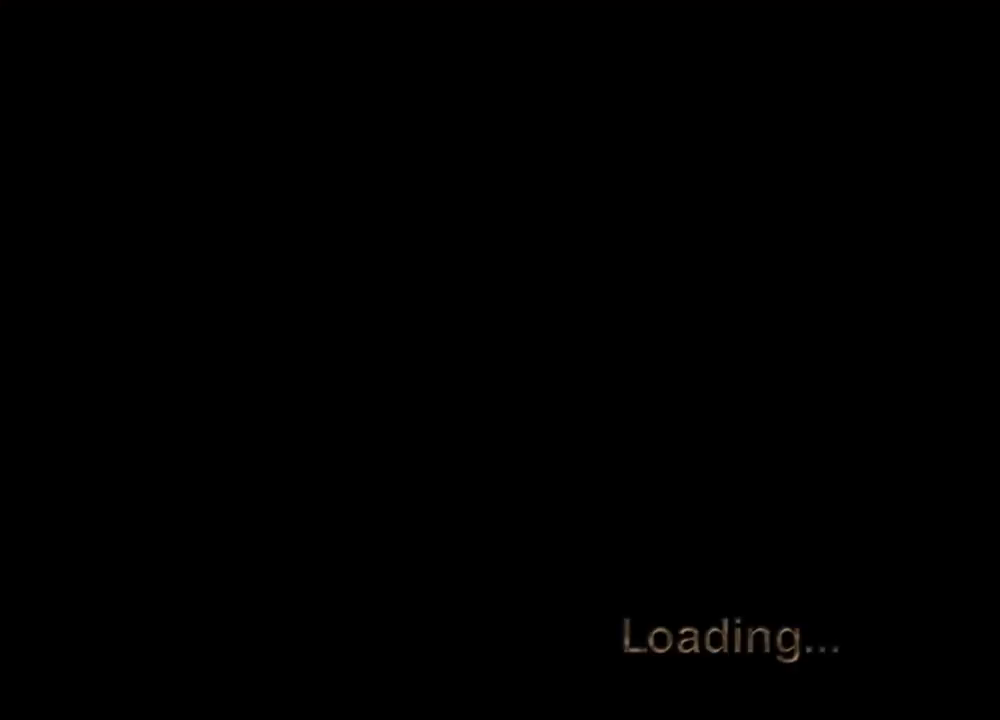
{"keys": [], "mouse": [], "events": []}